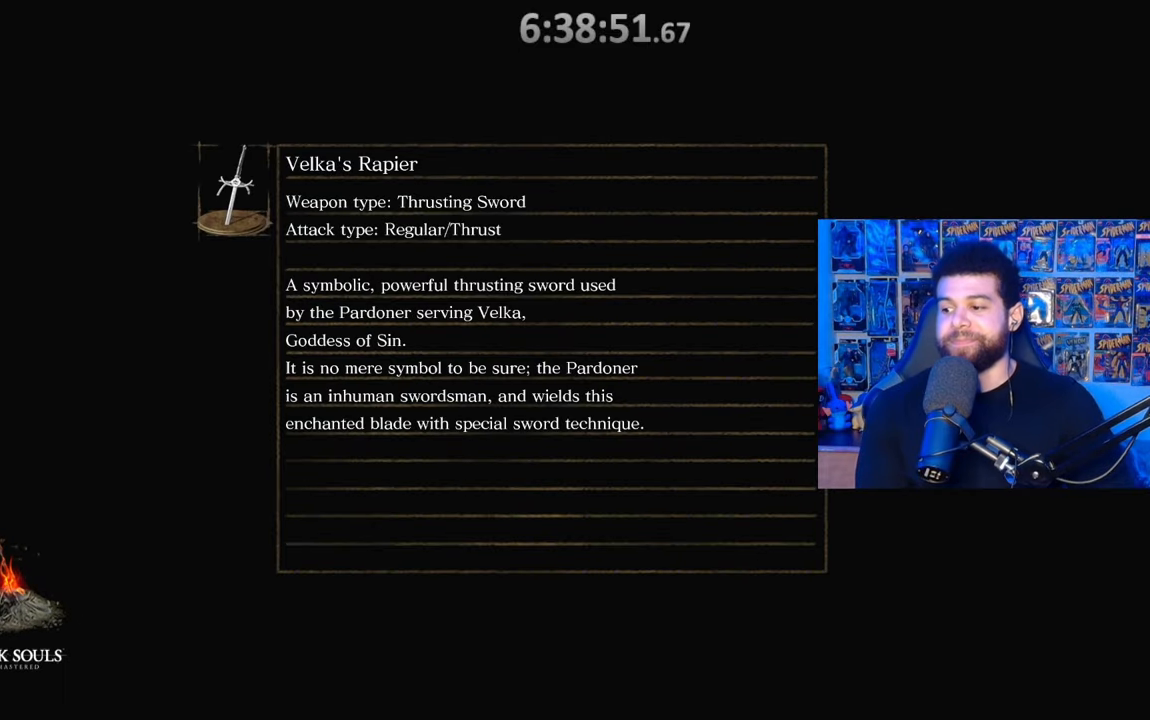
Gameplay with a controller (Xbox layout); each line is a JSON object with the inputs held at the frame after it. "events" lists button and stick changes between this image and that frame as [ms after this image, input, new state], when the widget could be followed in between.
{"buttons": [], "left_stick": "center", "right_stick": "center", "events": []}
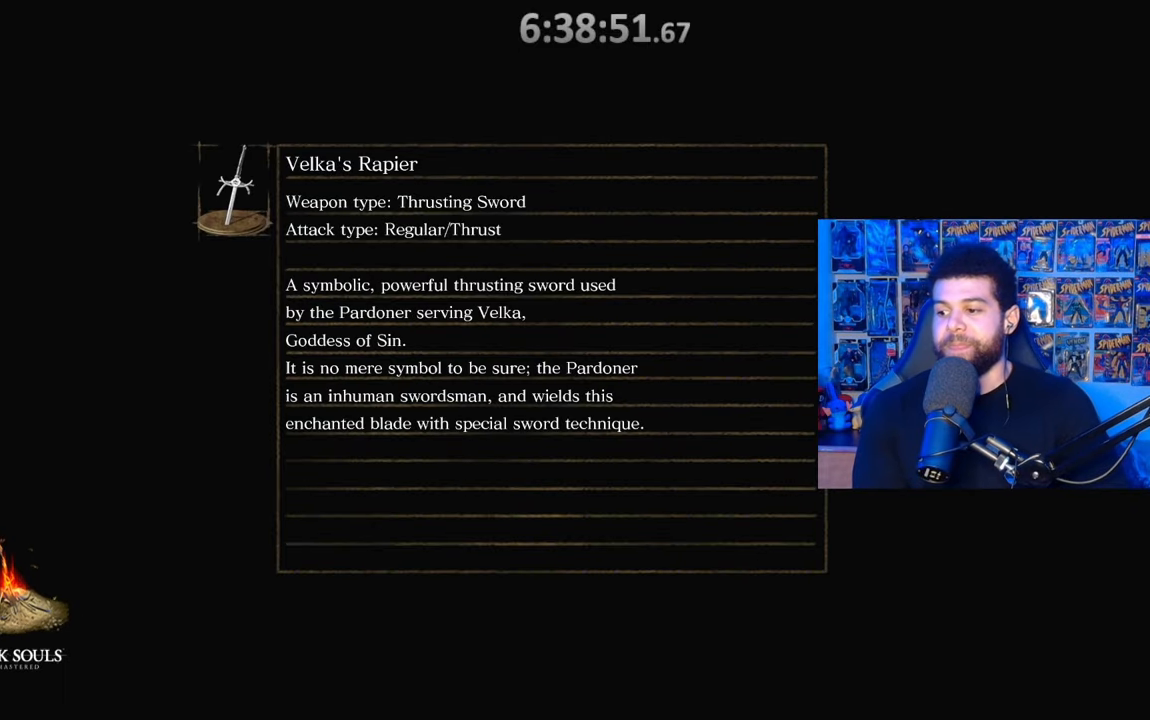
{"buttons": [], "left_stick": "center", "right_stick": "center", "events": []}
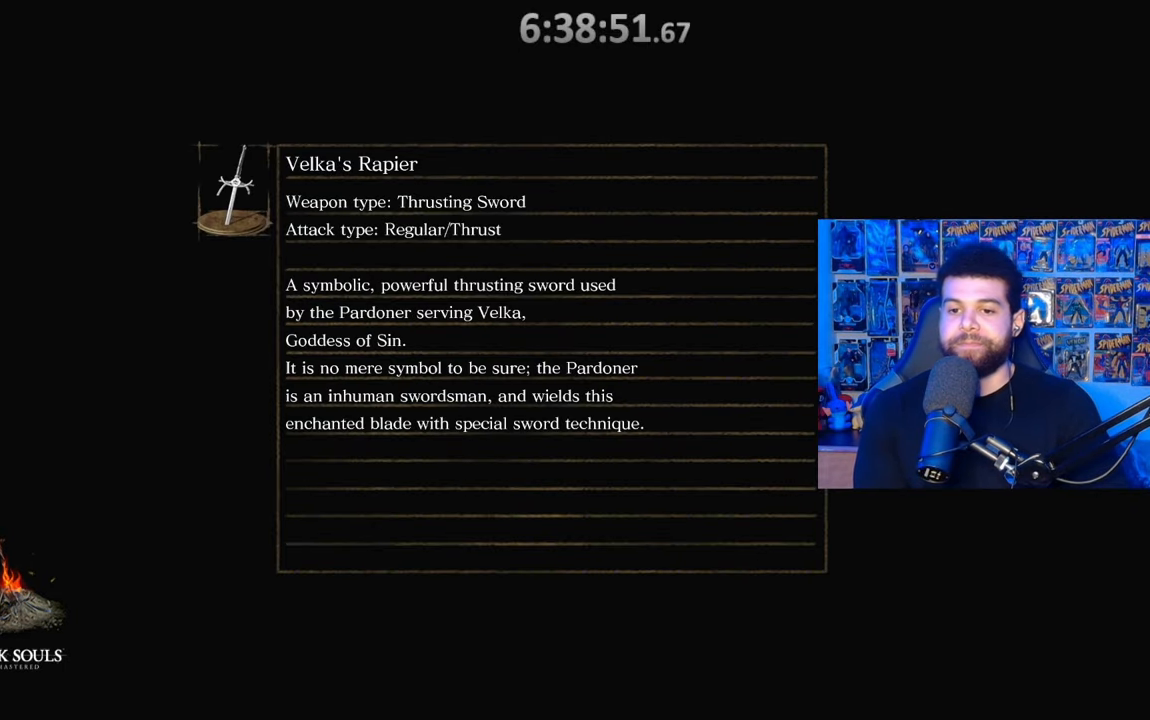
{"buttons": [], "left_stick": "center", "right_stick": "center", "events": []}
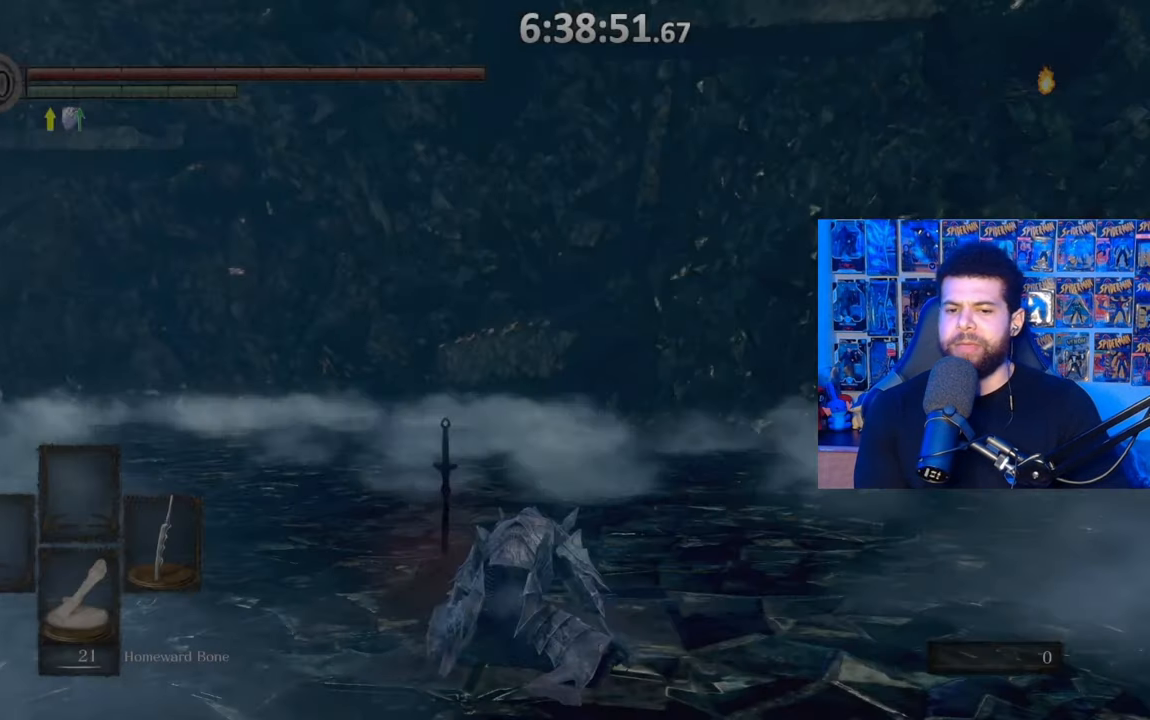
{"buttons": [], "left_stick": "up", "right_stick": "down-left", "events": [[283, "left_stick", "up"], [467, "right_stick", "down-left"]]}
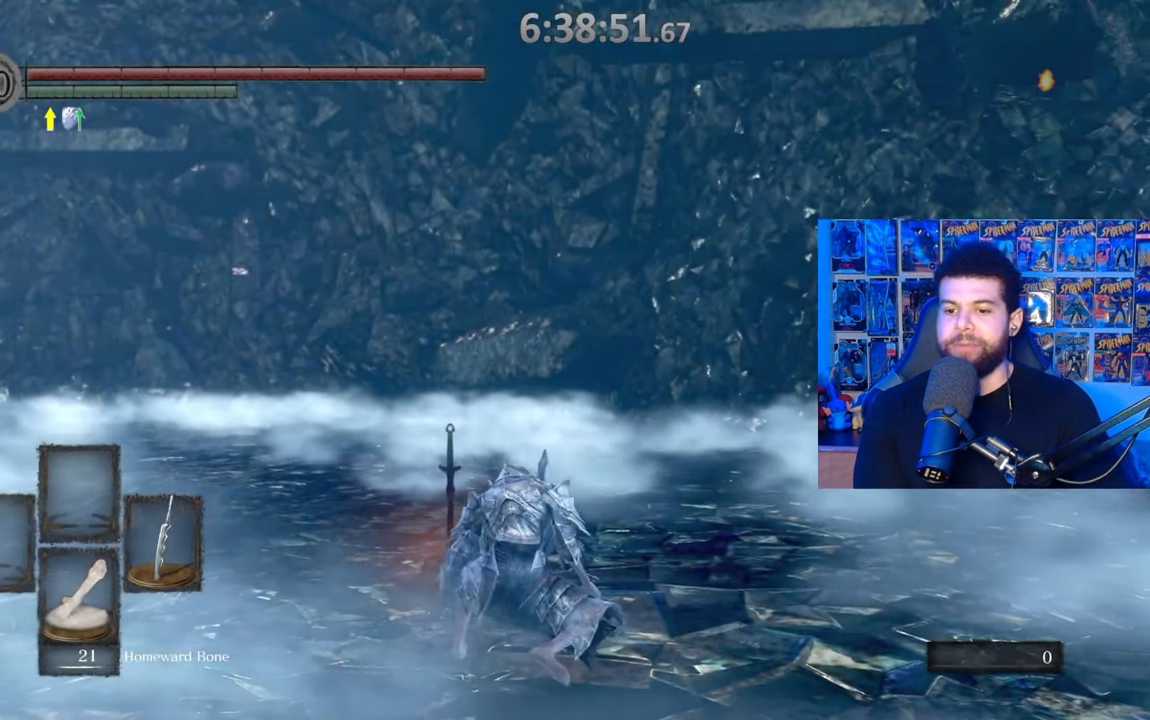
{"buttons": [], "left_stick": "up-right", "right_stick": "down-left", "events": [[233, "left_stick", "up-right"], [233, "right_stick", "center"], [417, "right_stick", "down-left"]]}
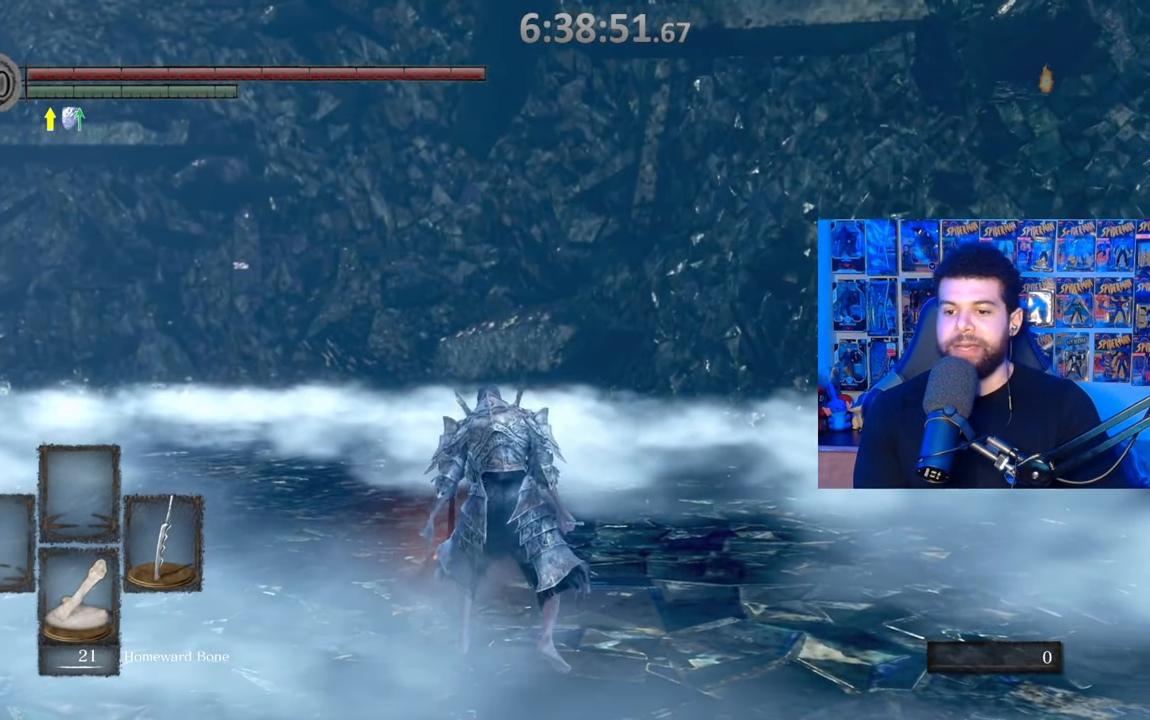
{"buttons": [], "left_stick": "up-right", "right_stick": "down-left", "events": [[67, "left_stick", "left"], [117, "right_stick", "center"], [267, "right_stick", "down-right"], [283, "left_stick", "down"], [333, "left_stick", "right"], [383, "left_stick", "up-right"], [417, "right_stick", "down-left"]]}
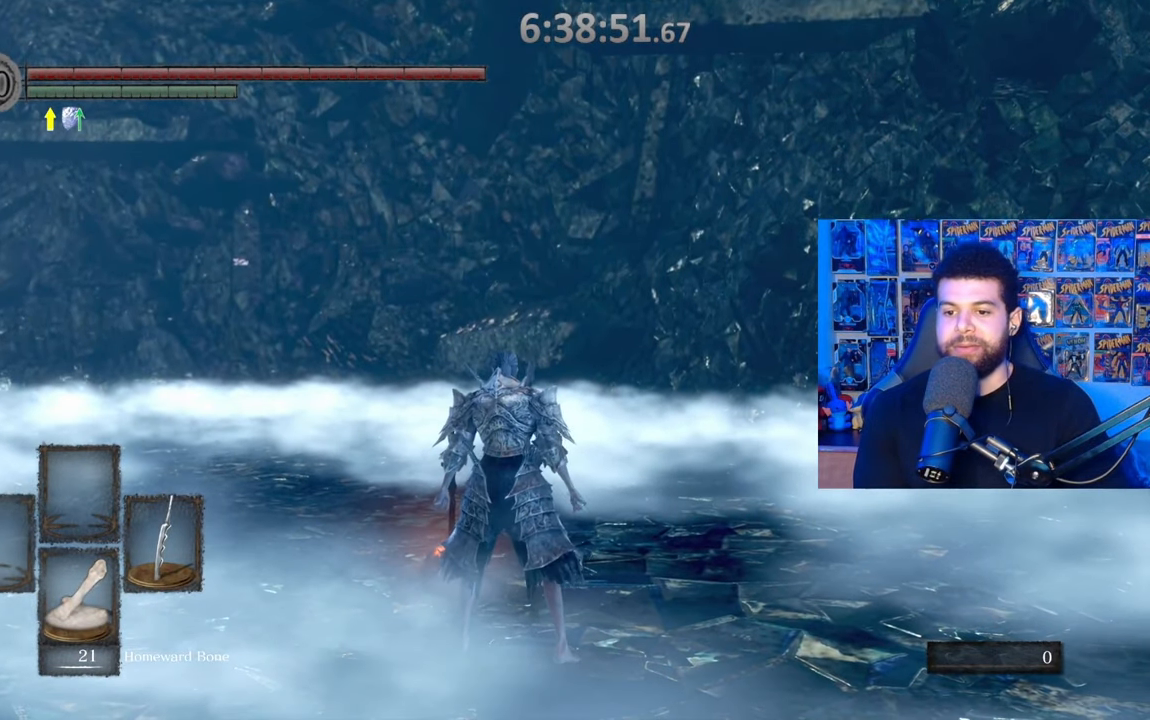
{"buttons": [], "left_stick": "center", "right_stick": "center", "events": [[33, "left_stick", "up"], [33, "right_stick", "down"], [133, "right_stick", "center"], [183, "left_stick", "center"]]}
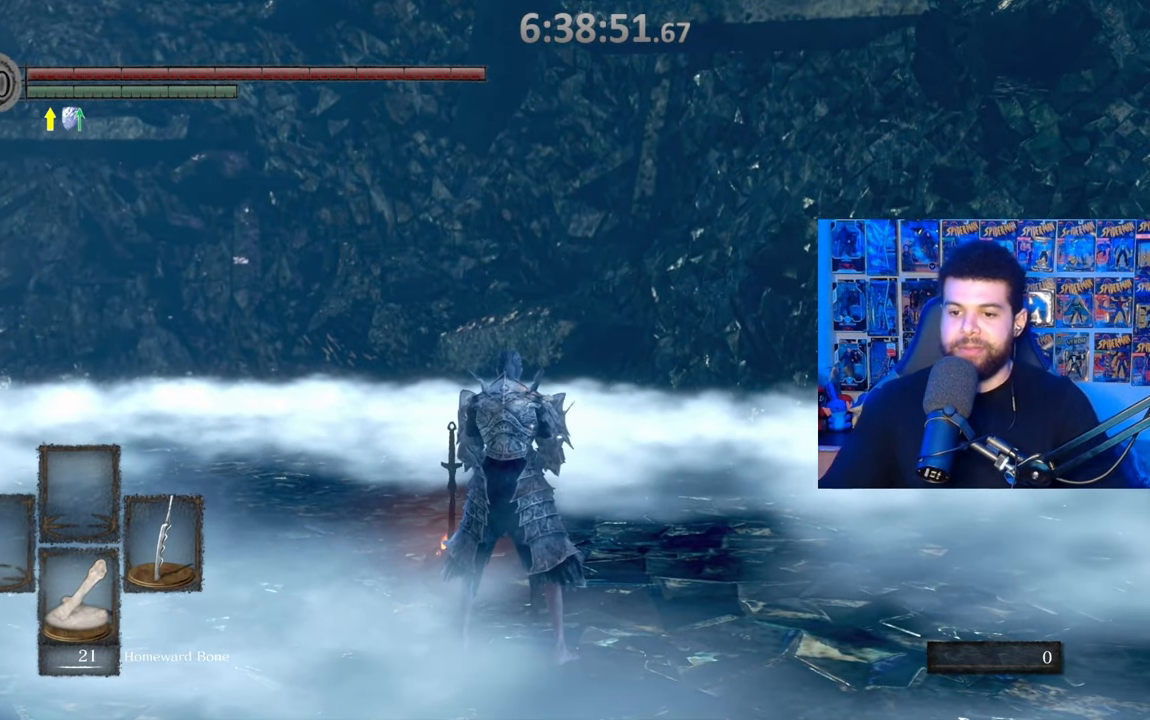
{"buttons": [], "left_stick": "center", "right_stick": "center", "events": []}
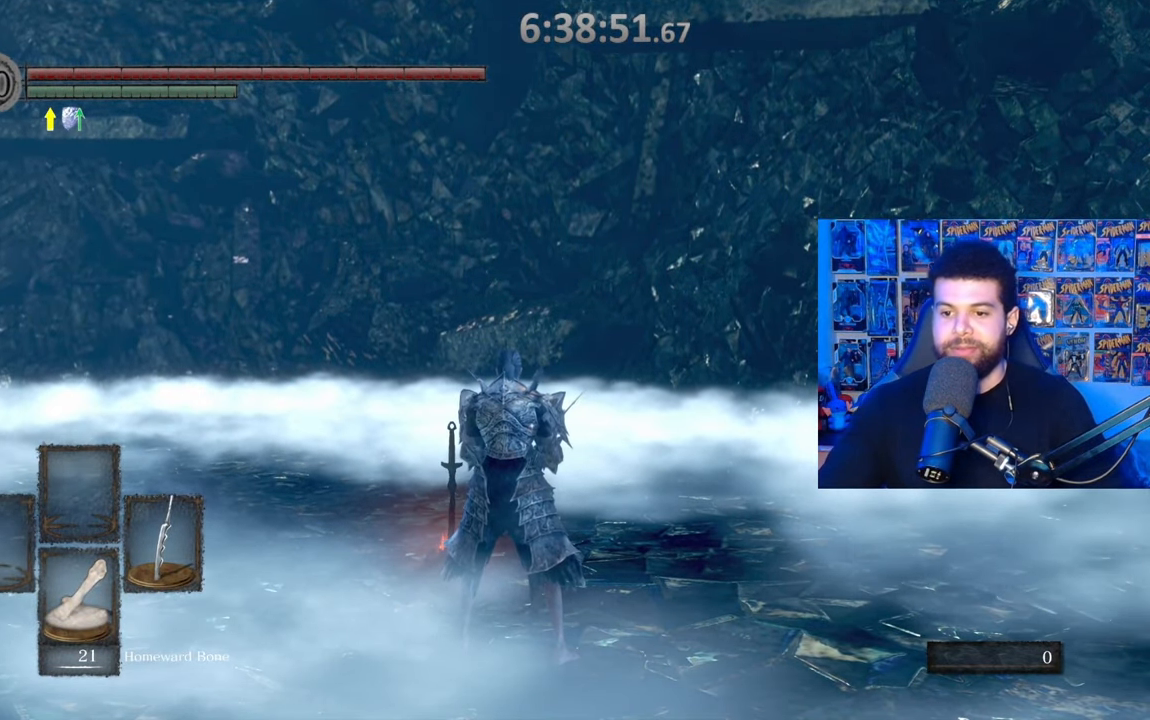
{"buttons": [], "left_stick": "up-left", "right_stick": "center", "events": [[383, "left_stick", "up-left"]]}
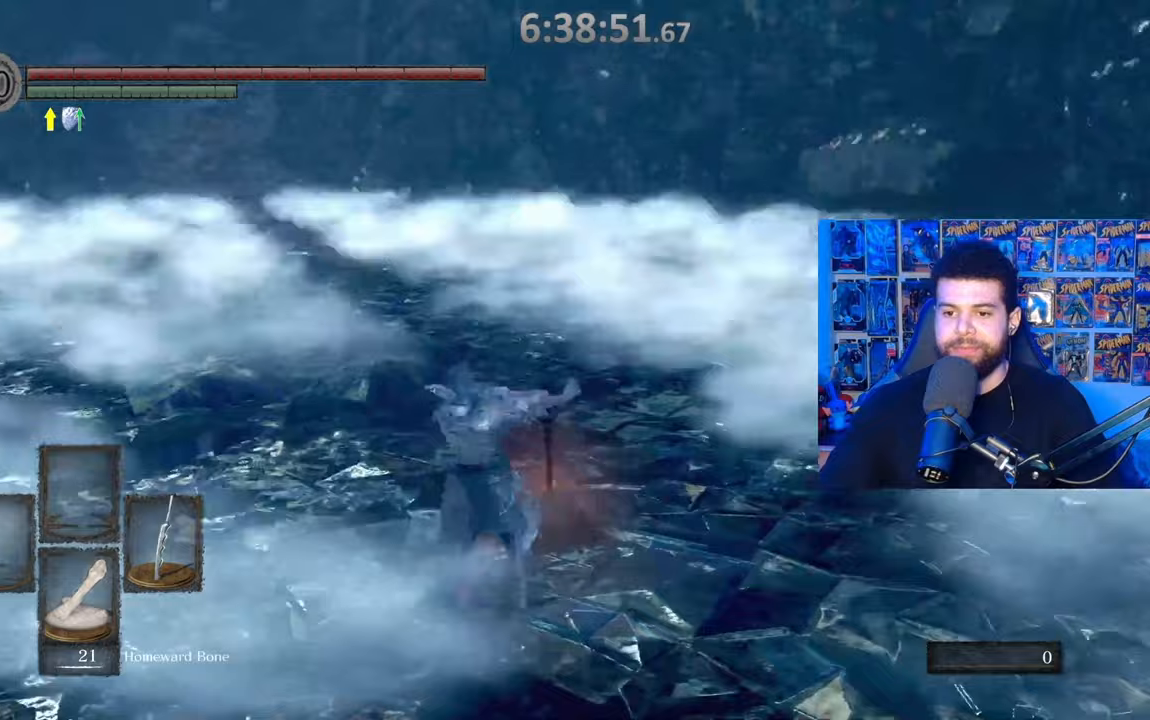
{"buttons": [], "left_stick": "right", "right_stick": "center", "events": [[67, "left_stick", "up"], [383, "left_stick", "right"]]}
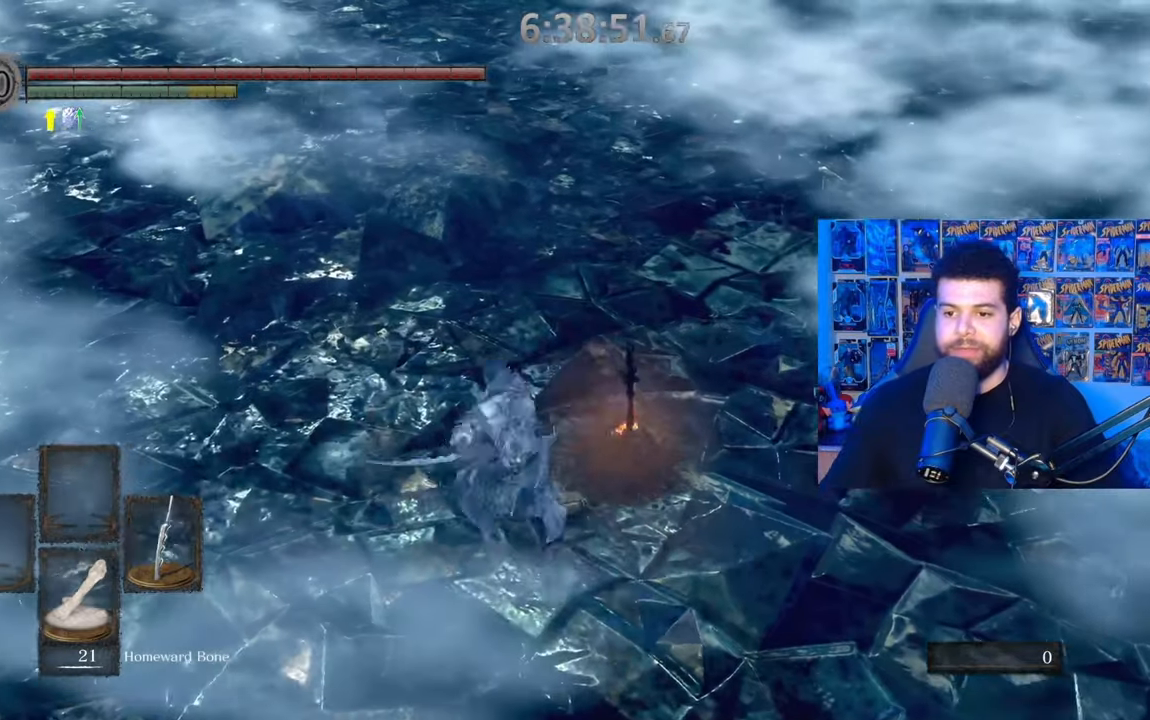
{"buttons": [], "left_stick": "center", "right_stick": "center", "events": [[83, "left_stick", "up-right"], [367, "A", "down"], [467, "A", "up"], [483, "left_stick", "center"]]}
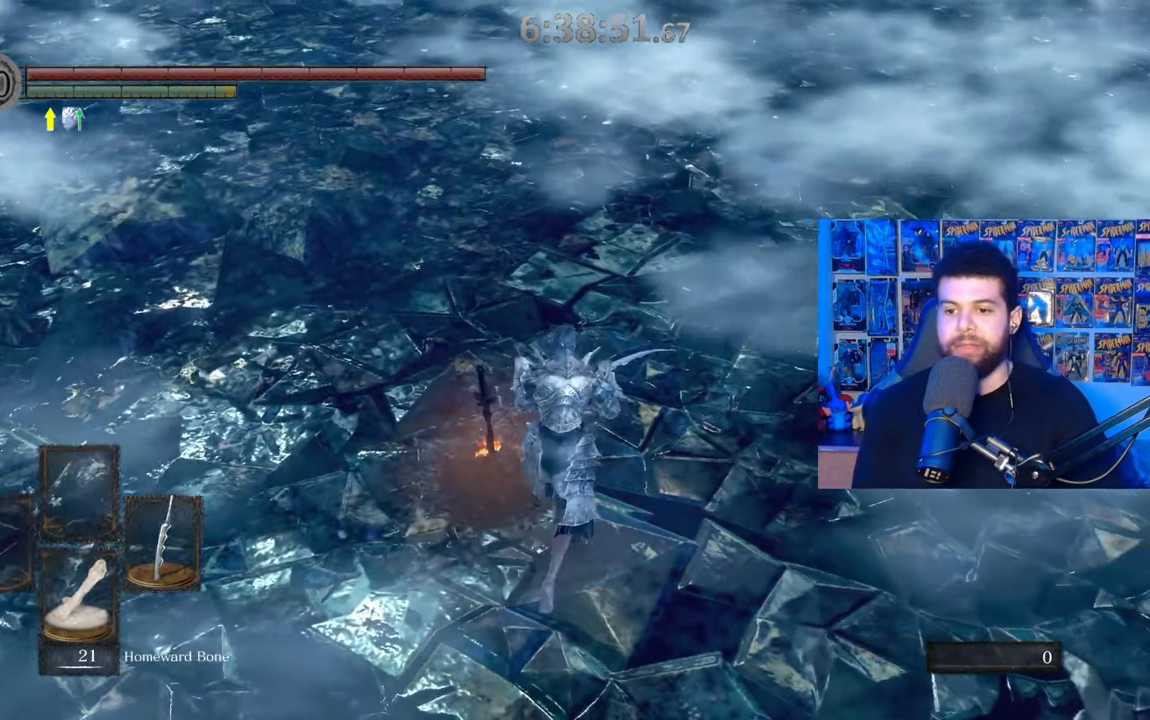
{"buttons": [], "left_stick": "center", "right_stick": "center", "events": [[17, "A", "down"], [17, "left_stick", "down-left"], [83, "A", "up"], [217, "right_stick", "left"], [283, "left_stick", "center"], [383, "right_stick", "center"]]}
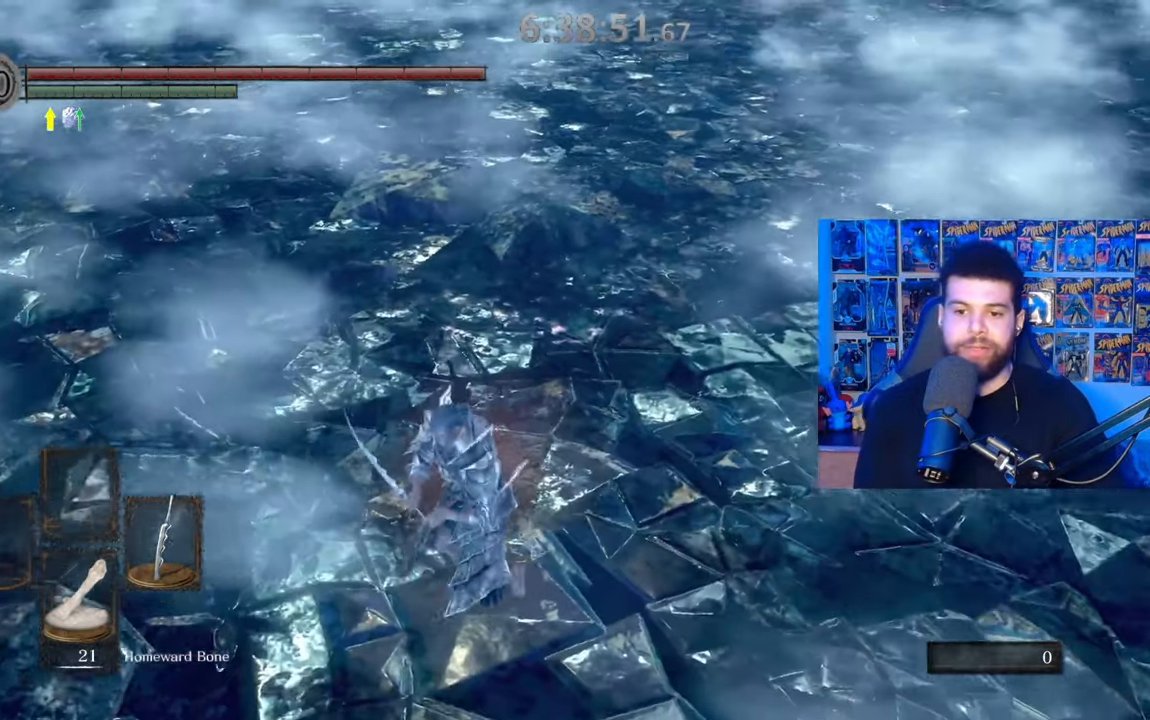
{"buttons": [], "left_stick": "center", "right_stick": "left", "events": [[17, "START", "down"], [133, "START", "up"], [283, "DPAD_LEFT", "down"], [433, "DPAD_LEFT", "up"], [433, "right_stick", "left"]]}
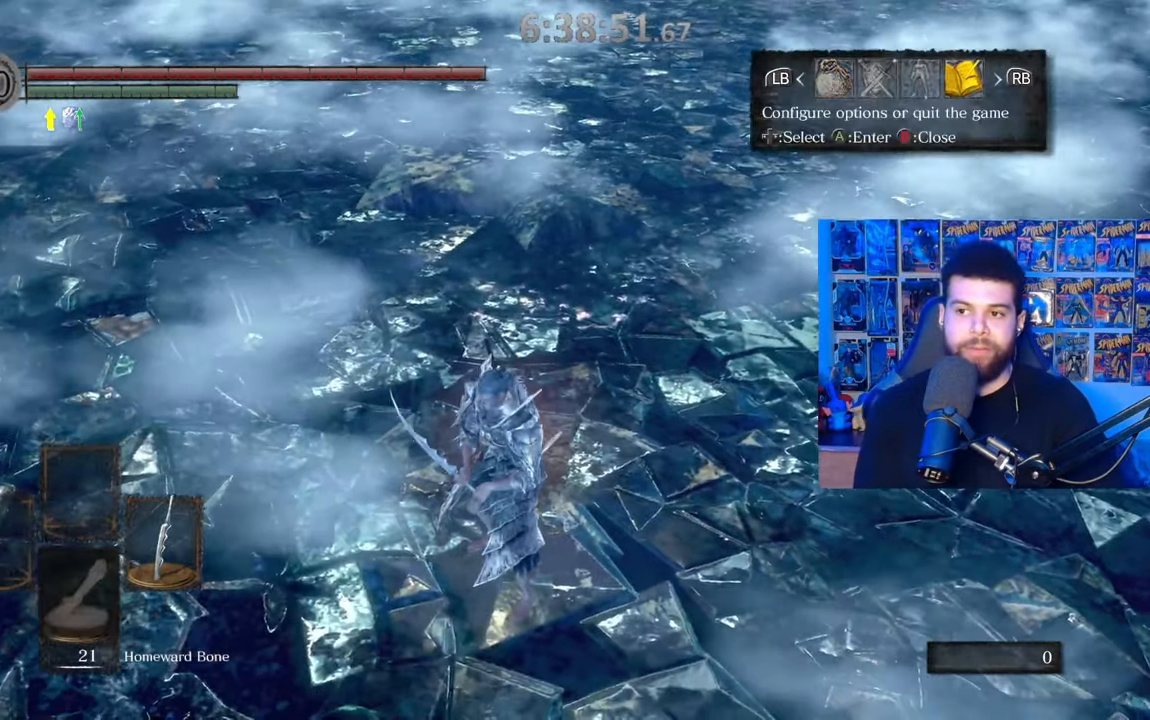
{"buttons": ["DPAD_UP"], "left_stick": "center", "right_stick": "center", "events": [[83, "right_stick", "center"], [183, "A", "down"], [283, "A", "up"], [483, "DPAD_UP", "down"]]}
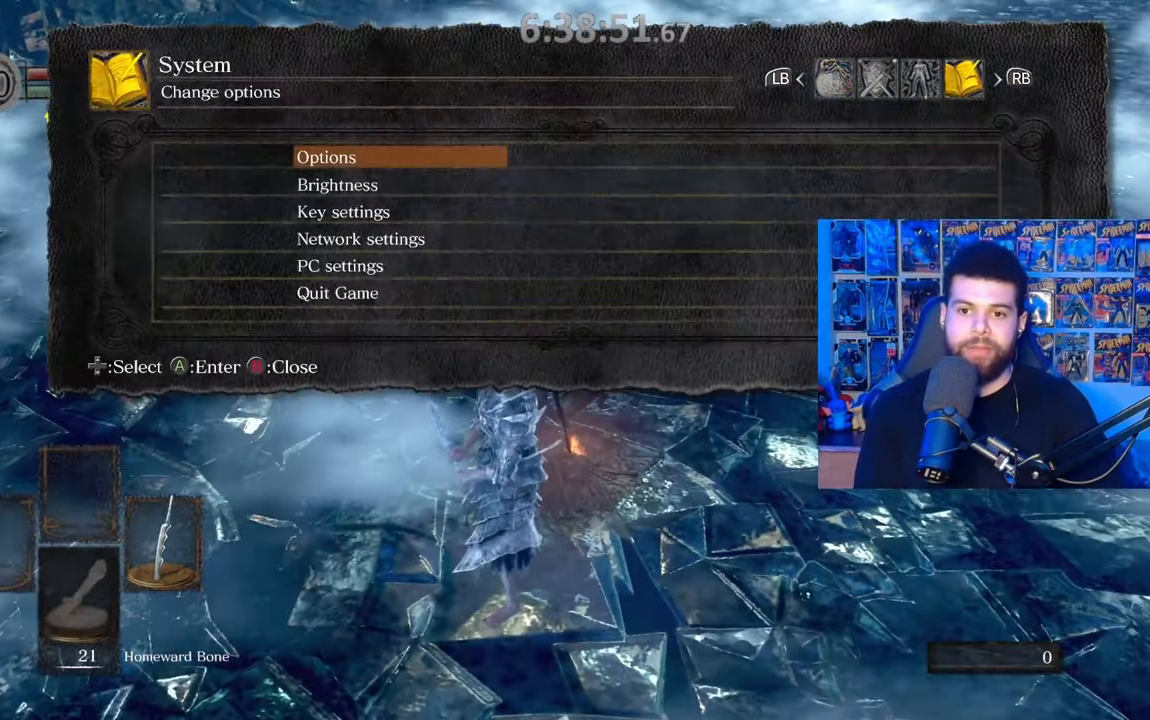
{"buttons": ["DPAD_LEFT"], "left_stick": "center", "right_stick": "center", "events": [[117, "DPAD_UP", "up"], [233, "A", "down"], [367, "A", "up"], [483, "DPAD_LEFT", "down"]]}
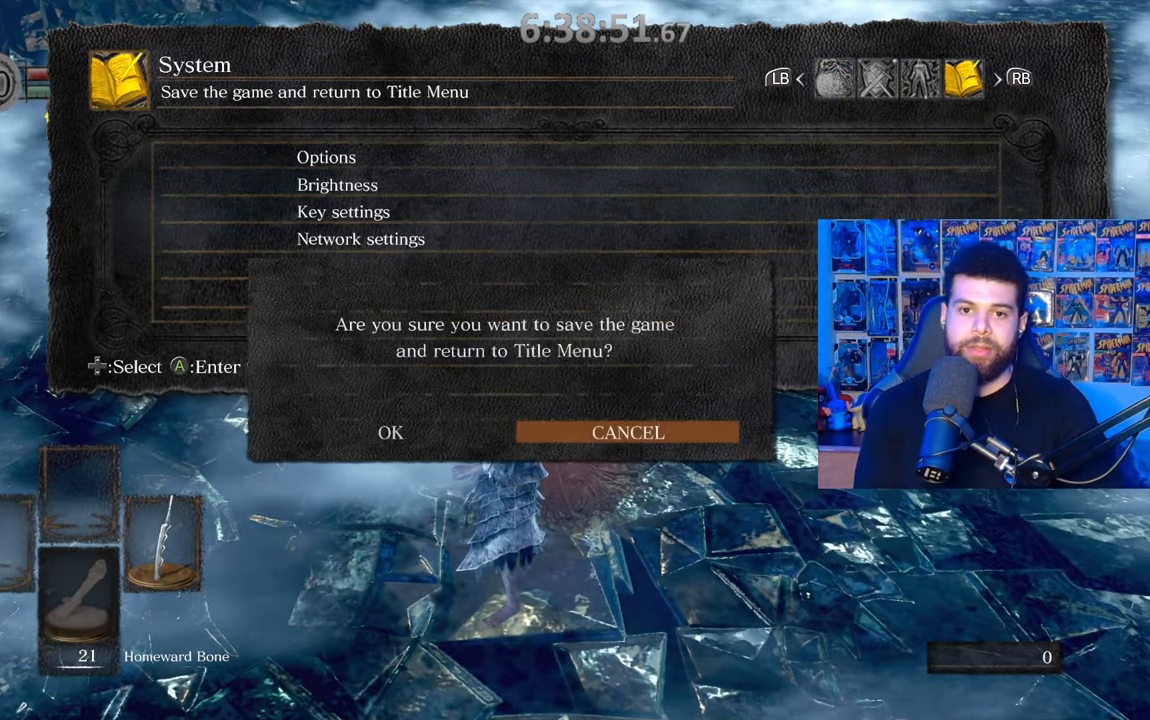
{"buttons": [], "left_stick": "center", "right_stick": "center", "events": [[83, "DPAD_LEFT", "up"], [317, "A", "down"], [417, "A", "up"]]}